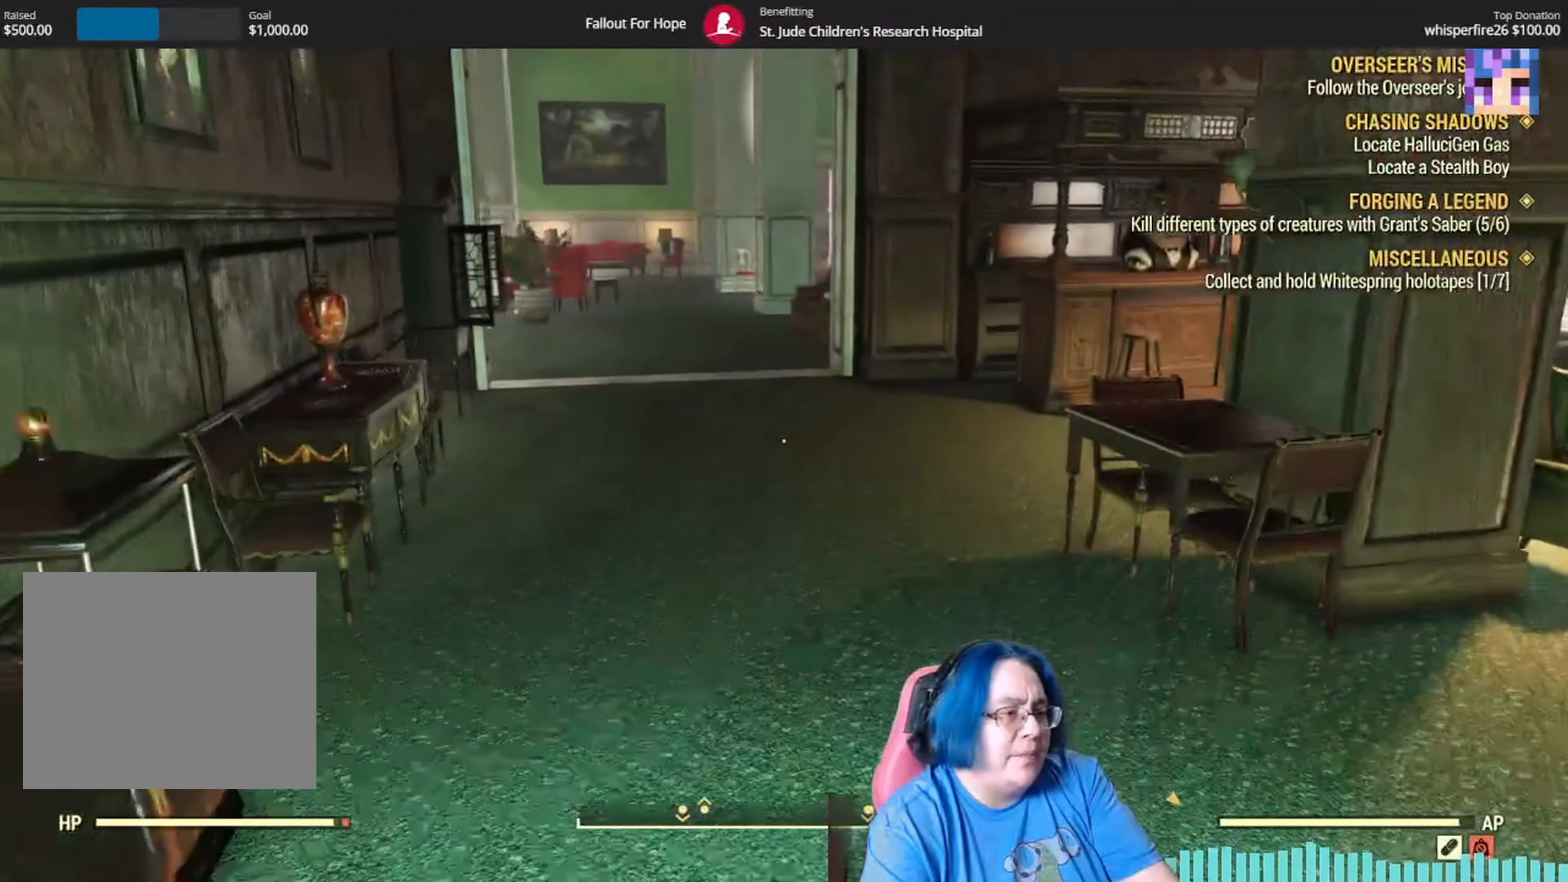
Gameplay with a controller (Xbox layout); each line is a JSON object with the inputs held at the frame after it. "events" lists button and stick changes between this image and that frame as [ms after this image, input, new state], when the widget could be followed in between. Not read: L3 R1.
{"buttons": [], "left_stick": "up", "right_stick": "left", "events": [[100, "right_stick", "left"]]}
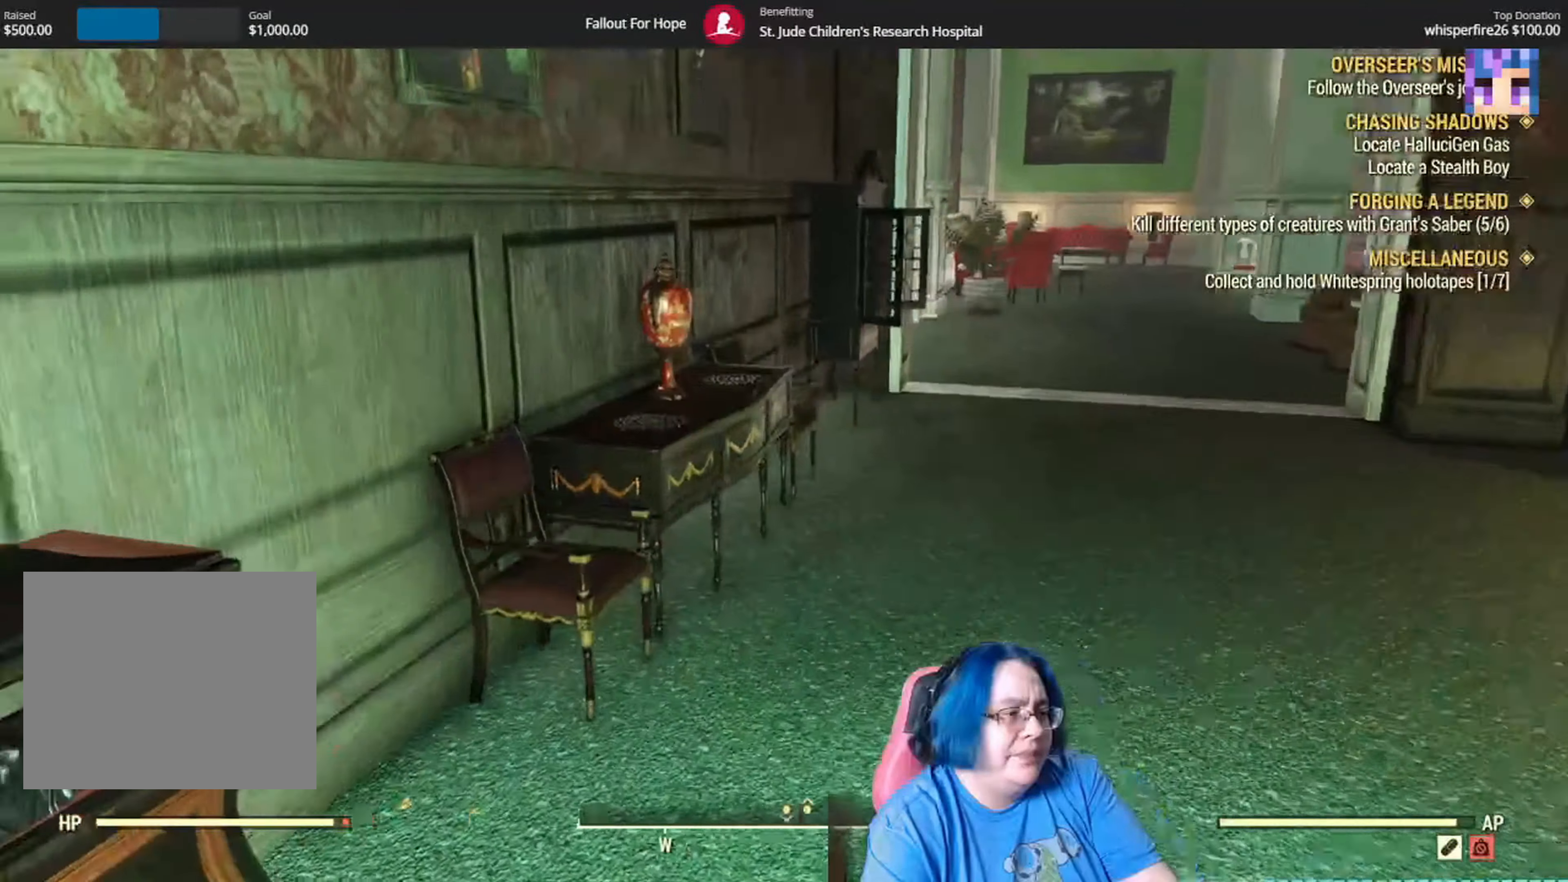
{"buttons": [], "left_stick": "up", "right_stick": "center", "events": [[67, "left_stick", "center"], [267, "L2", "down"], [334, "L2", "up"], [434, "left_stick", "up"], [434, "right_stick", "center"]]}
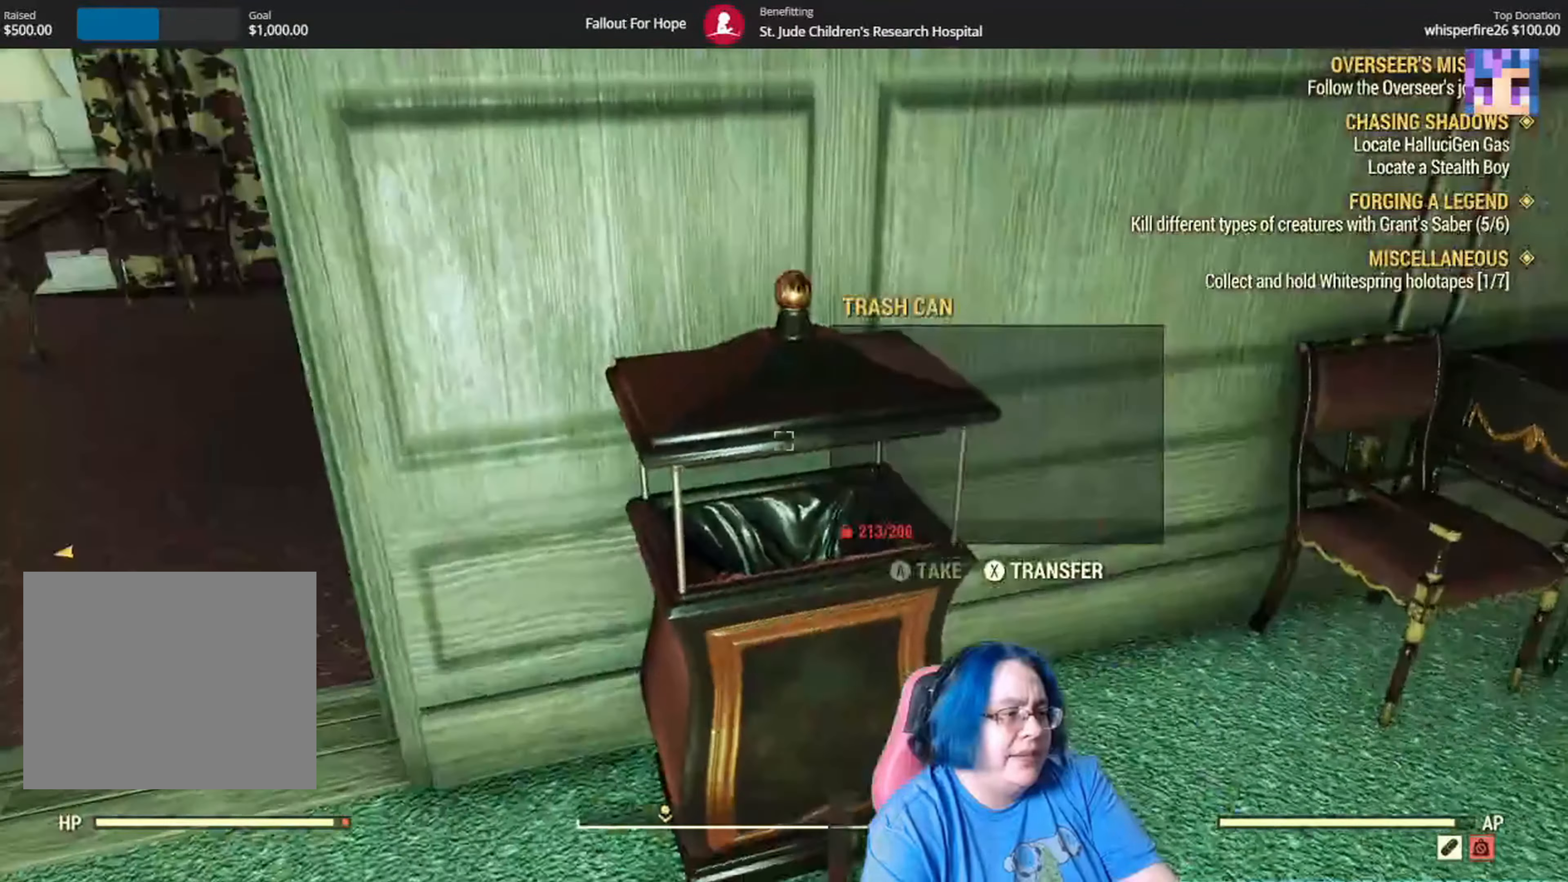
{"buttons": [], "left_stick": "up", "right_stick": "right", "events": [[166, "left_stick", "center"], [367, "right_stick", "right"], [400, "left_stick", "up"]]}
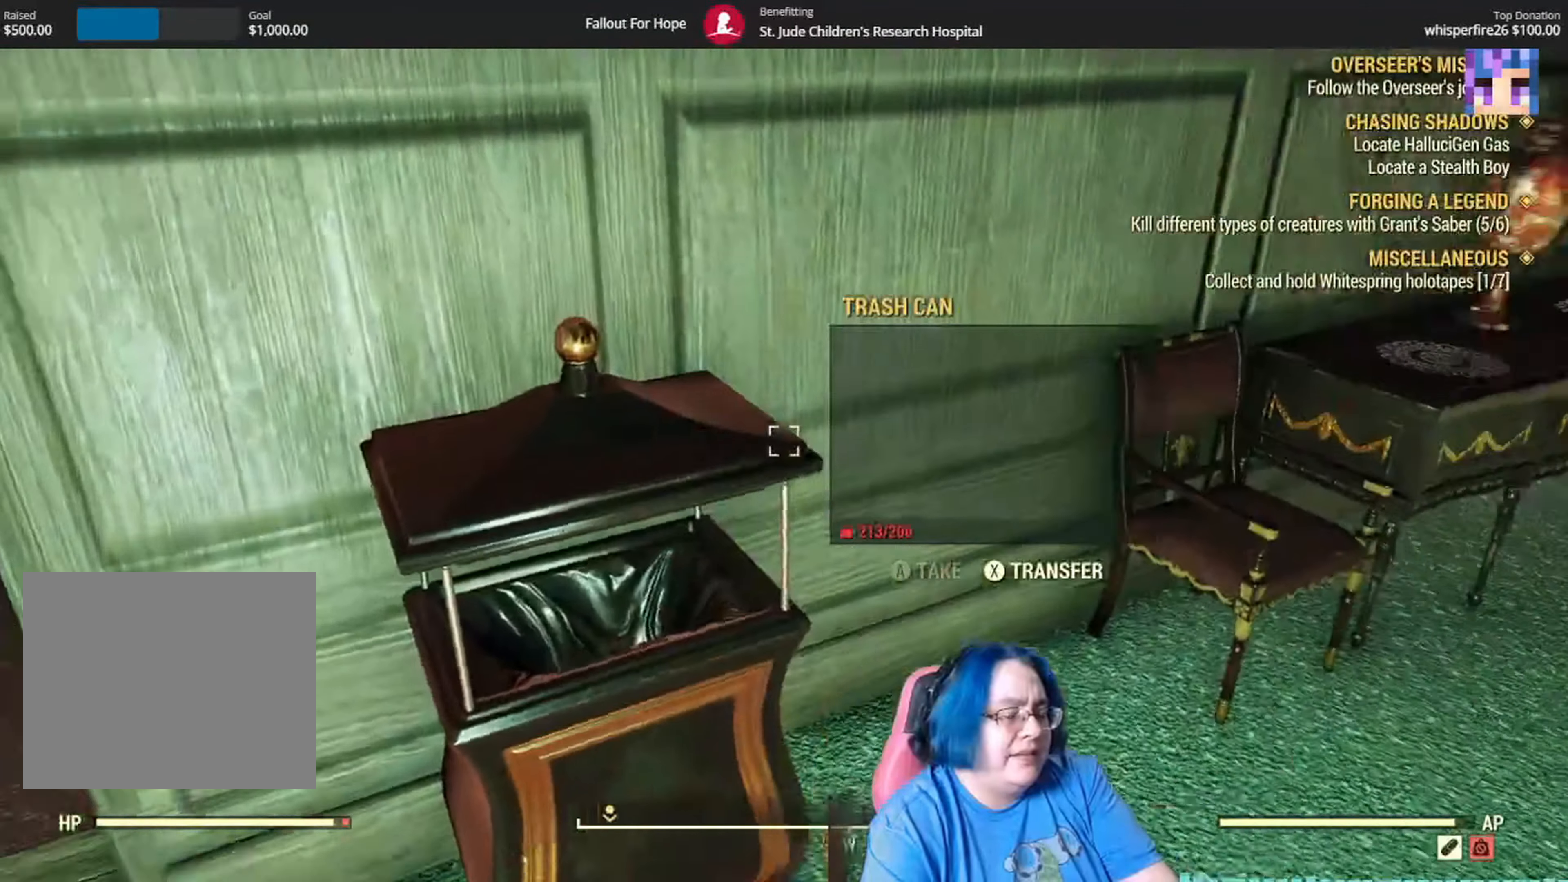
{"buttons": [], "left_stick": "up", "right_stick": "right", "events": [[200, "right_stick", "center"], [434, "right_stick", "right"]]}
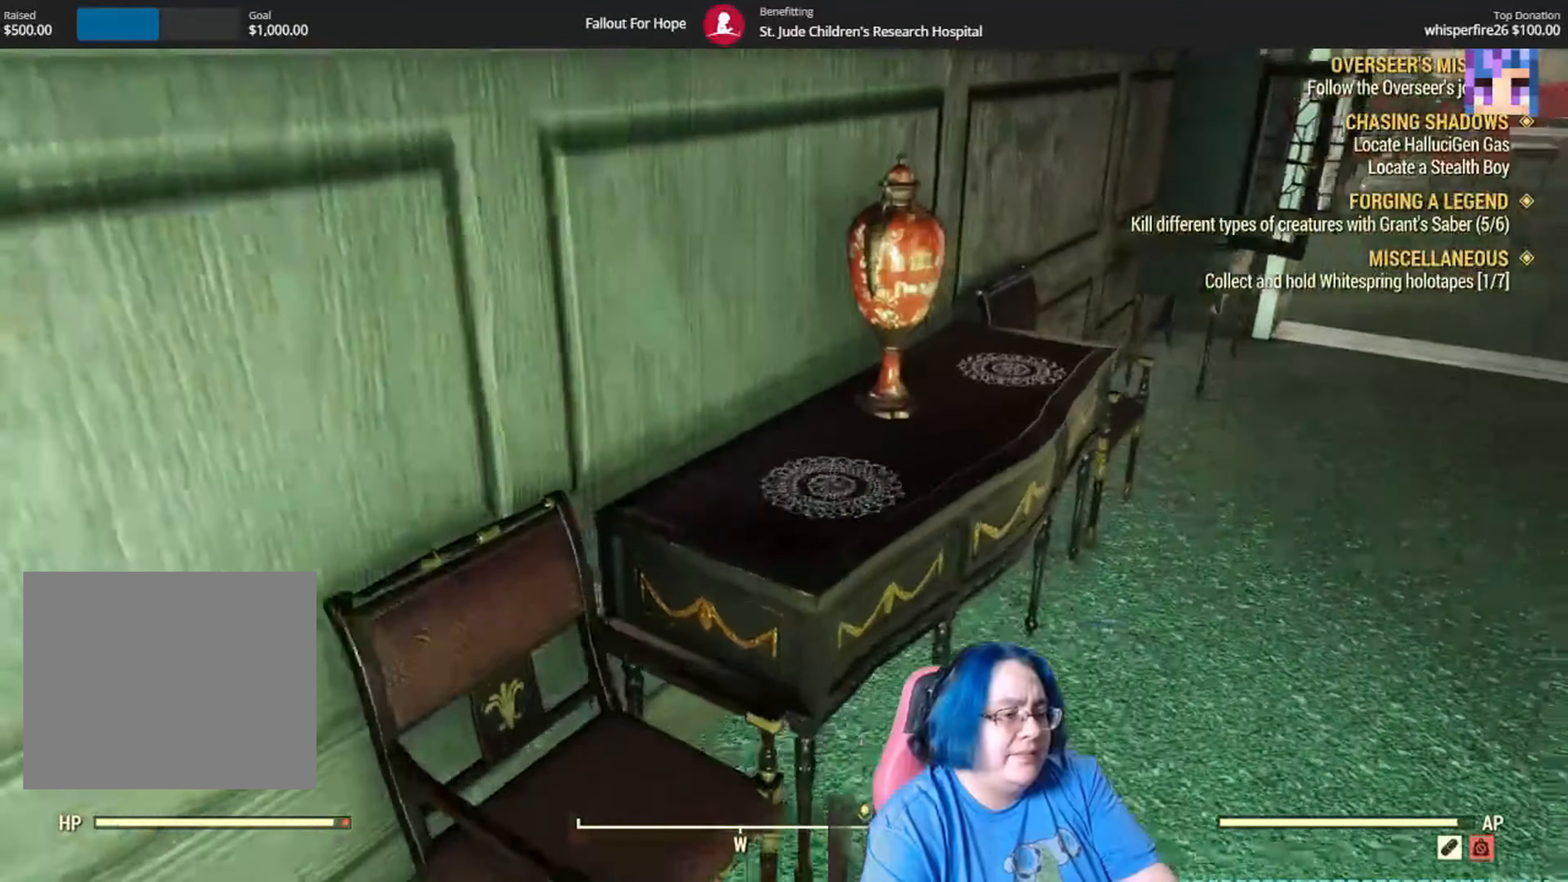
{"buttons": [], "left_stick": "up", "right_stick": "center", "events": [[133, "right_stick", "center"]]}
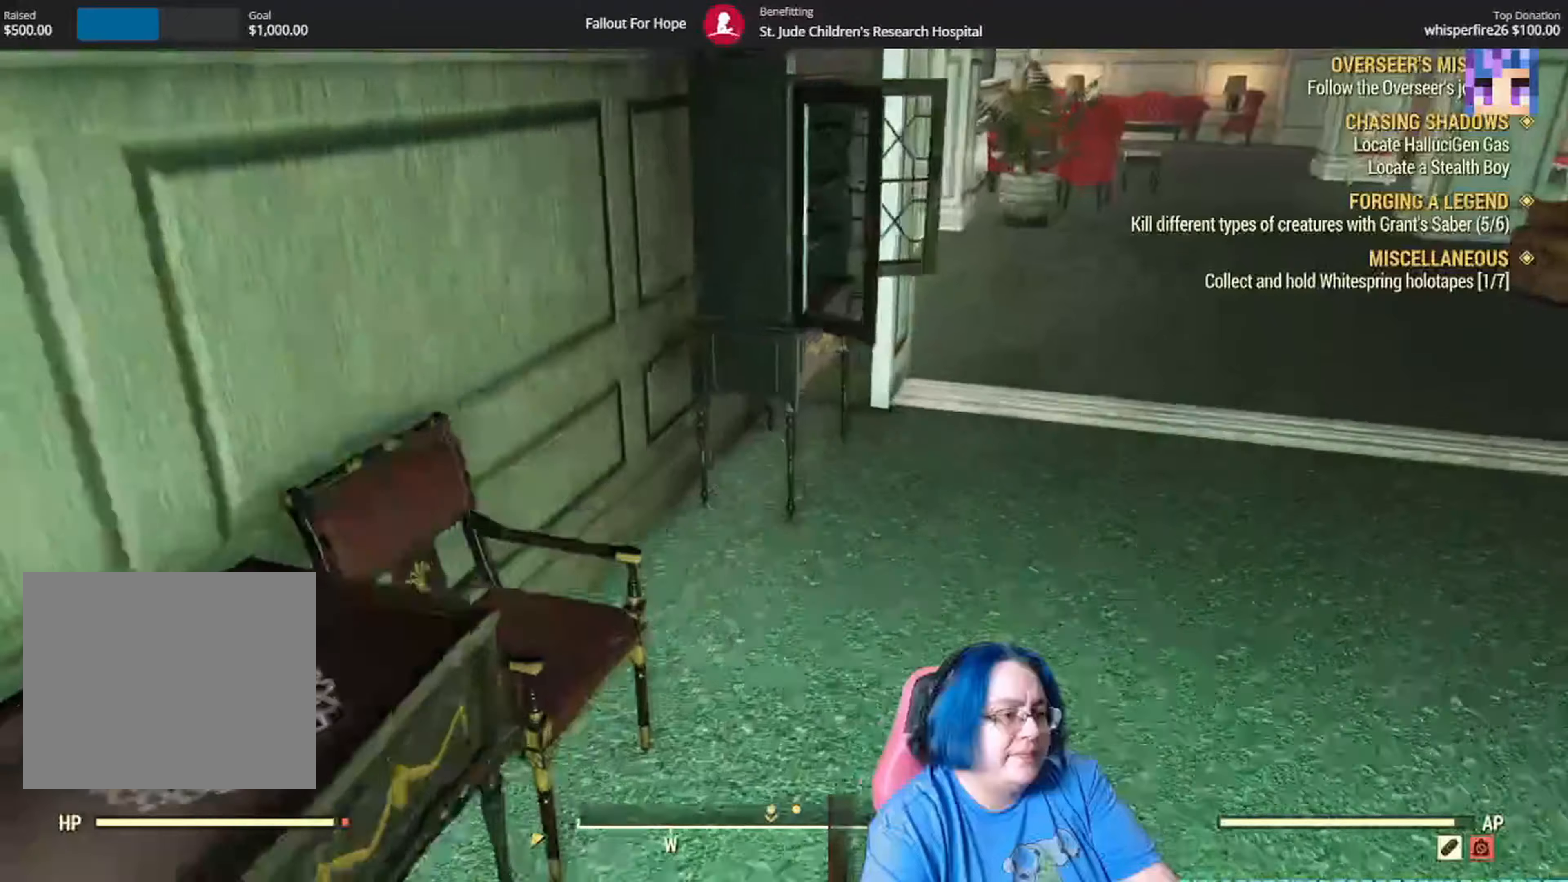
{"buttons": [], "left_stick": "up", "right_stick": "up-right", "events": [[367, "right_stick", "up-right"]]}